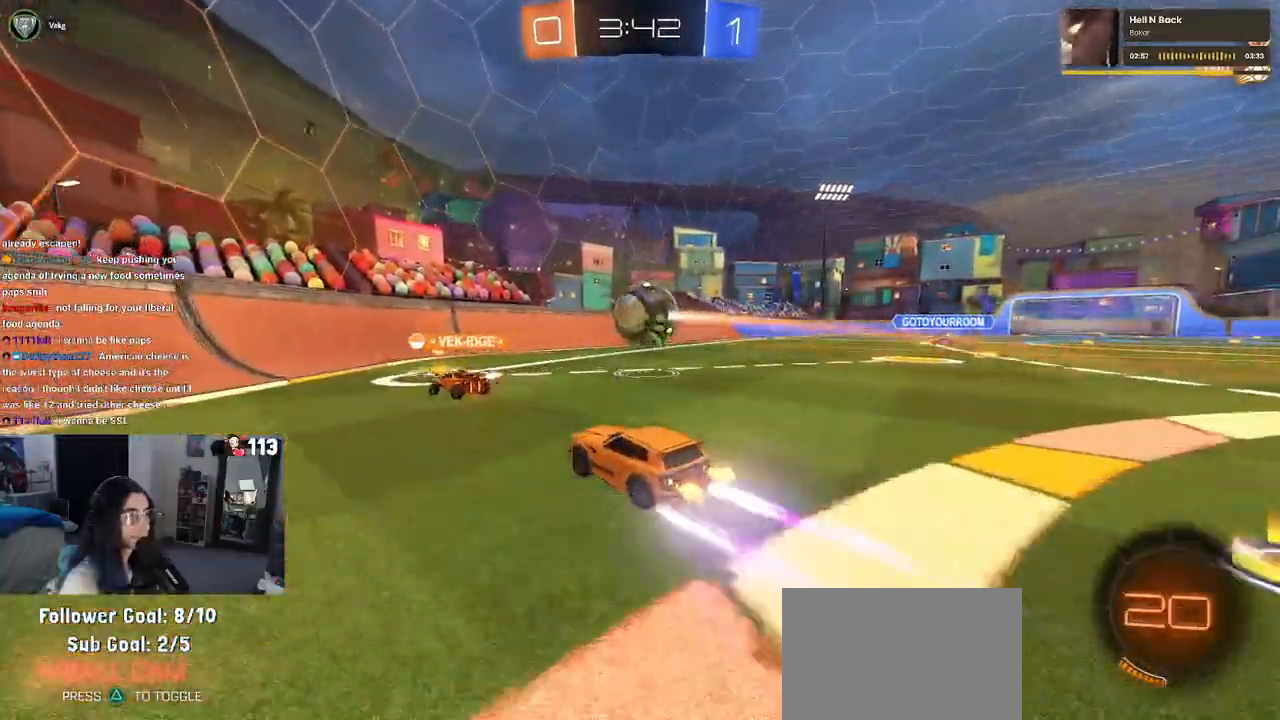
Gameplay with a controller (PlayStation layout); each line is a JSON object with the inputs held at the frame after it (dt_ms = milliseconds from this image to that frame). "events" lists button and stick changes between this image and that frame as [ms after this image, input, new state], when the widget could be followed in between. Not read: R2 other_buttons.
{"dt_ms": 500, "buttons": [], "left_stick": "right", "right_stick": "center", "events": [[100, "left_stick", "right"]]}
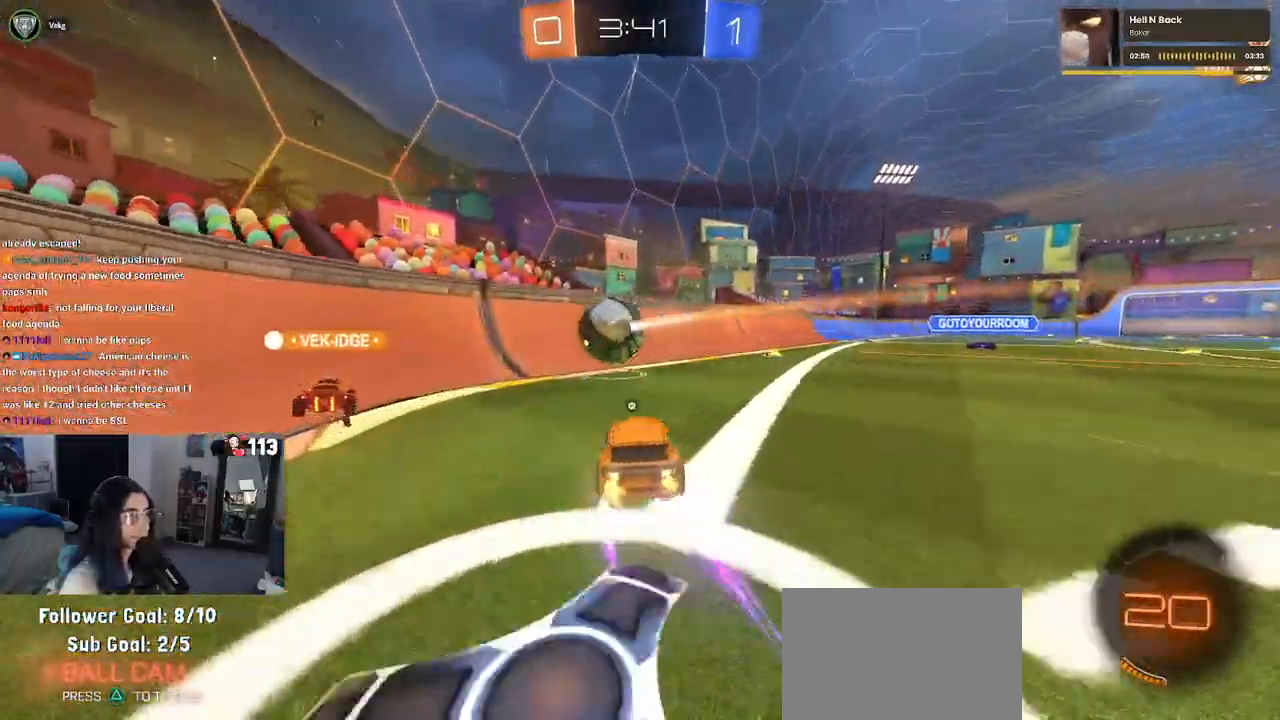
{"dt_ms": 500, "buttons": [], "left_stick": "right", "right_stick": "center", "events": [[33, "R1", "down"], [33, "TRIANGLE", "down"], [133, "TRIANGLE", "up"], [150, "R1", "up"], [167, "left_stick", "center"], [200, "R1", "down"], [200, "TRIANGLE", "down"], [300, "left_stick", "right"], [383, "R1", "up"], [467, "TRIANGLE", "up"]]}
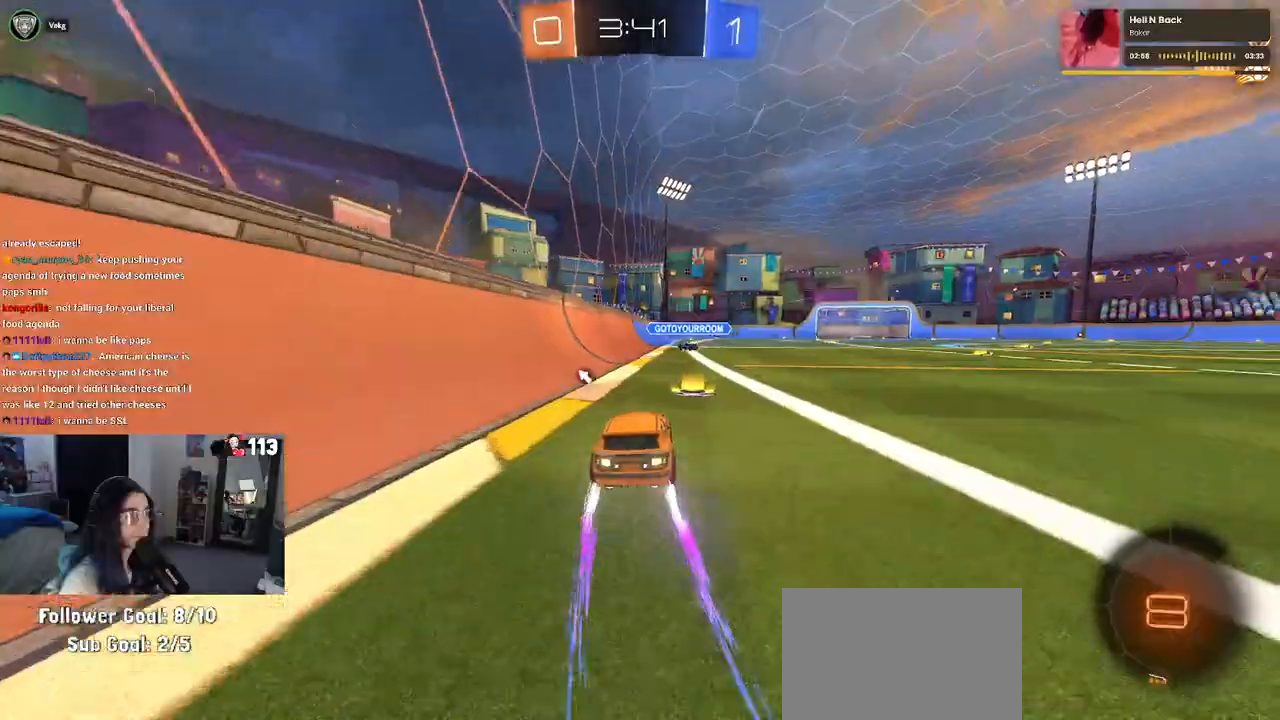
{"dt_ms": 500, "buttons": [], "left_stick": "center", "right_stick": "center", "events": [[33, "left_stick", "center"]]}
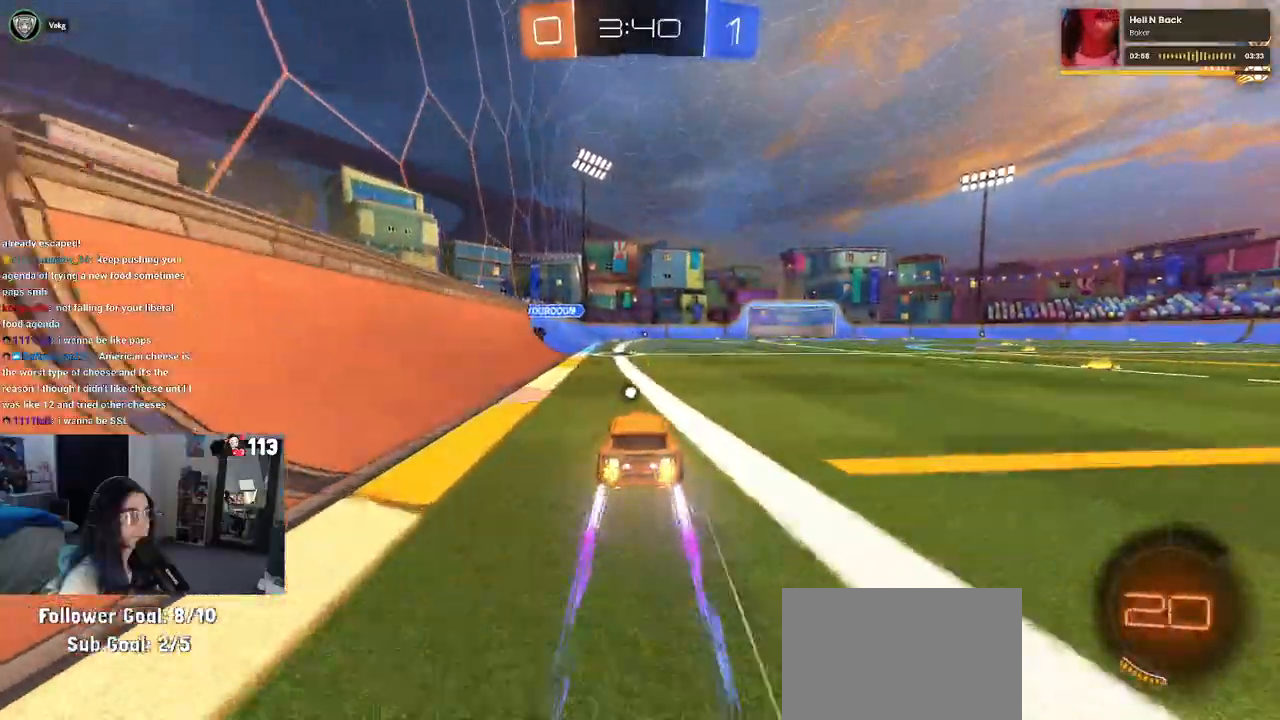
{"dt_ms": 500, "buttons": [], "left_stick": "center", "right_stick": "center", "events": []}
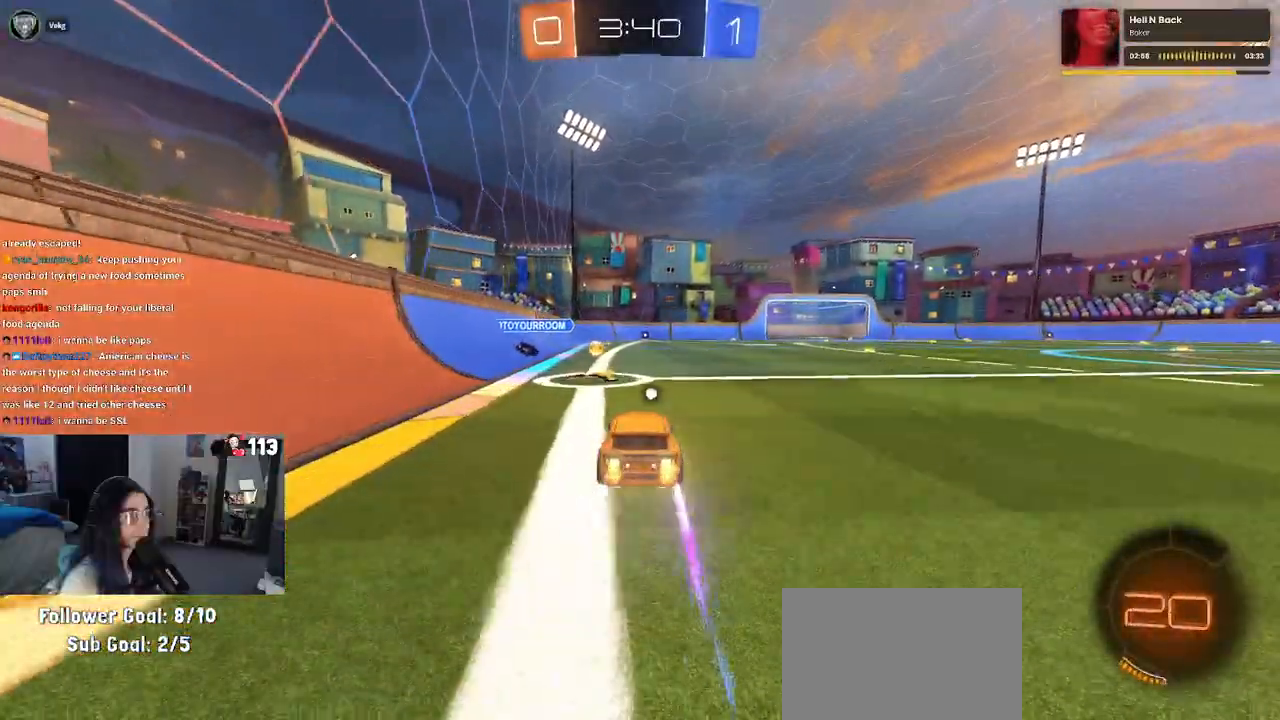
{"dt_ms": 500, "buttons": [], "left_stick": "center", "right_stick": "center", "events": [[67, "left_stick", "left"], [217, "left_stick", "right"], [350, "left_stick", "center"]]}
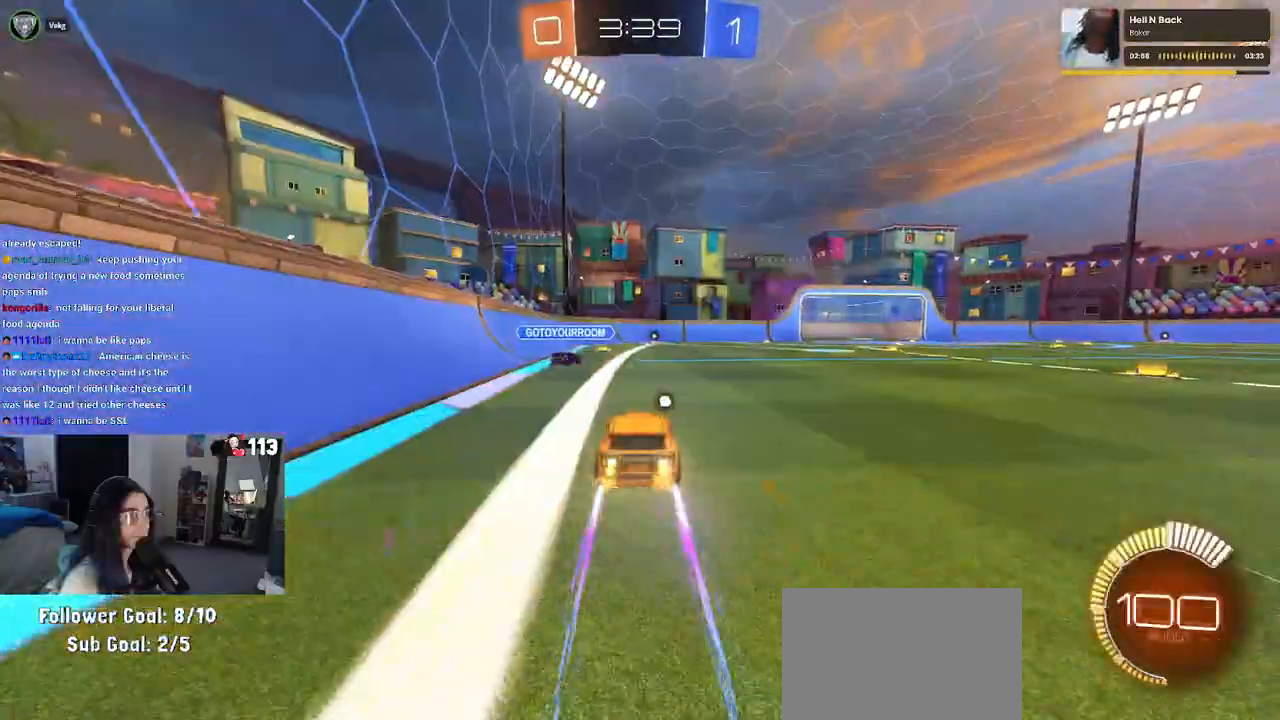
{"dt_ms": 500, "buttons": [], "left_stick": "right", "right_stick": "center"}
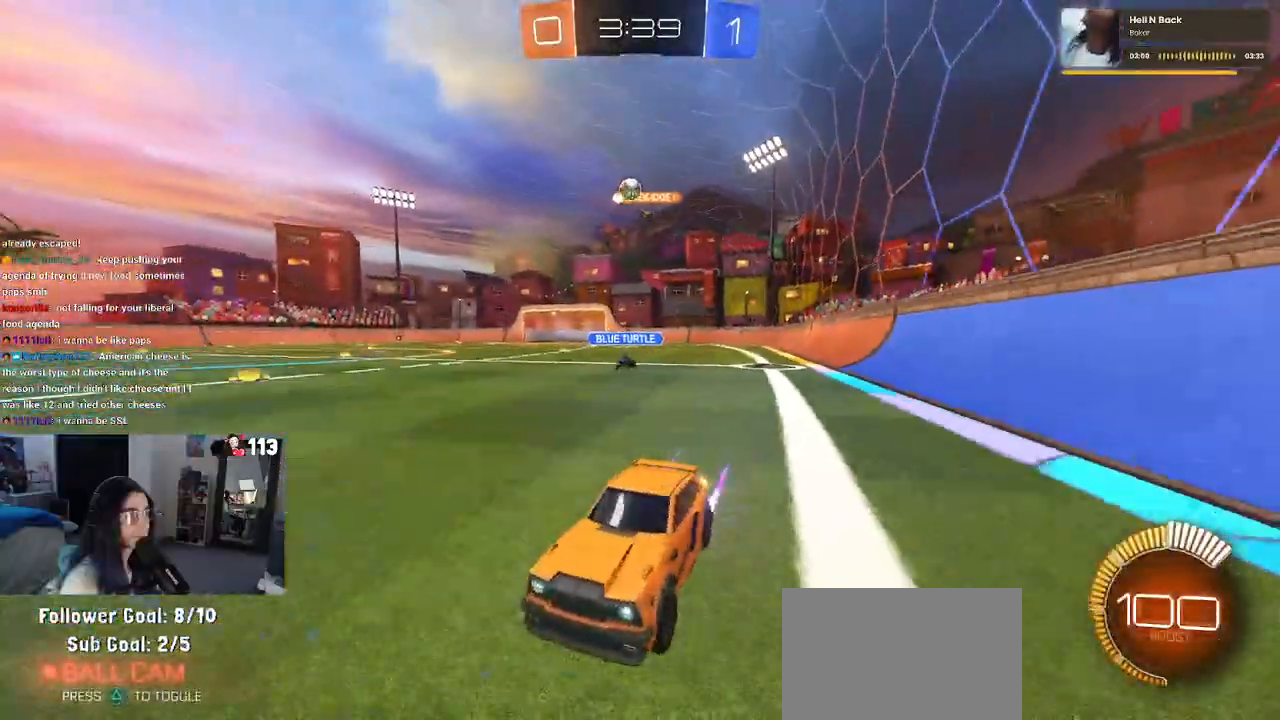
{"dt_ms": 500, "buttons": ["TRIANGLE", "R1"], "left_stick": "center", "right_stick": "center", "events": [[383, "left_stick", "center"], [433, "R1", "down"], [433, "TRIANGLE", "down"]]}
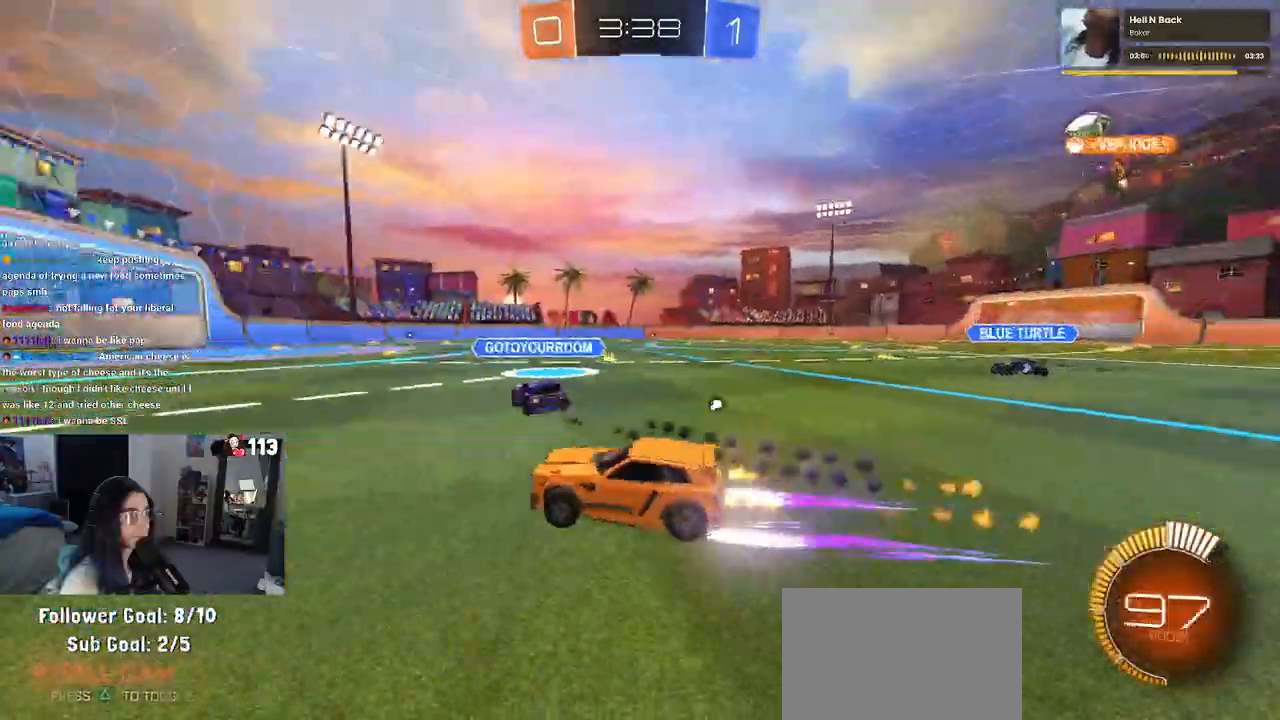
{"dt_ms": 500, "buttons": [], "left_stick": "right", "right_stick": "center", "events": [[83, "TRIANGLE", "up"], [83, "left_stick", "right"], [250, "R1", "up"]]}
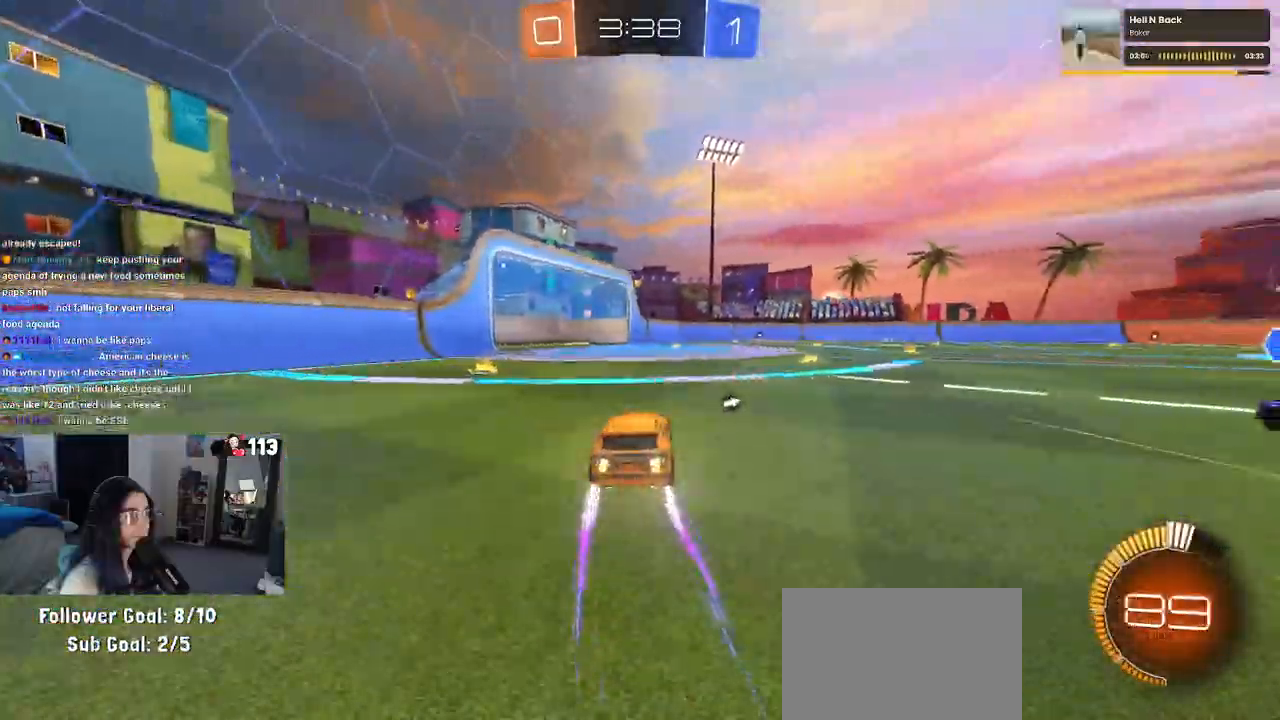
{"dt_ms": 500, "buttons": ["R1"], "left_stick": "right", "right_stick": "center", "events": [[33, "TRIANGLE", "down"], [167, "TRIANGLE", "up"], [317, "R1", "down"]]}
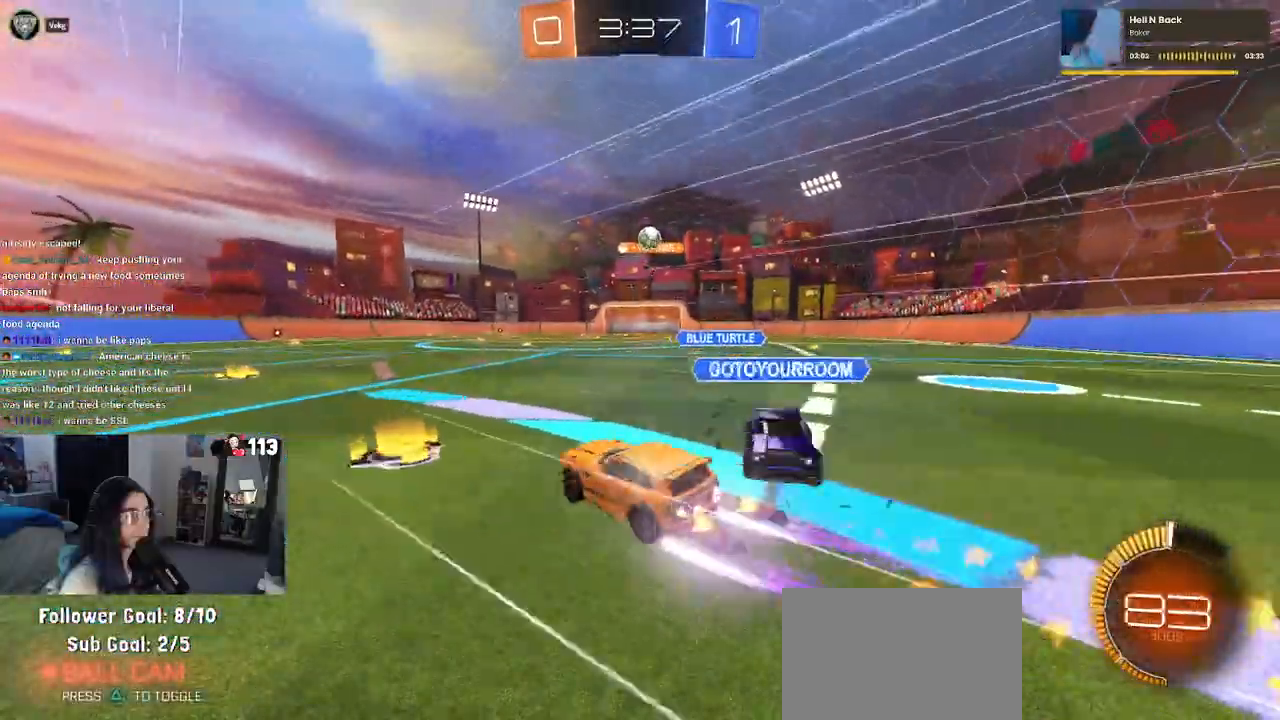
{"dt_ms": 500, "buttons": ["R1"], "left_stick": "center", "right_stick": "center", "events": [[267, "left_stick", "center"]]}
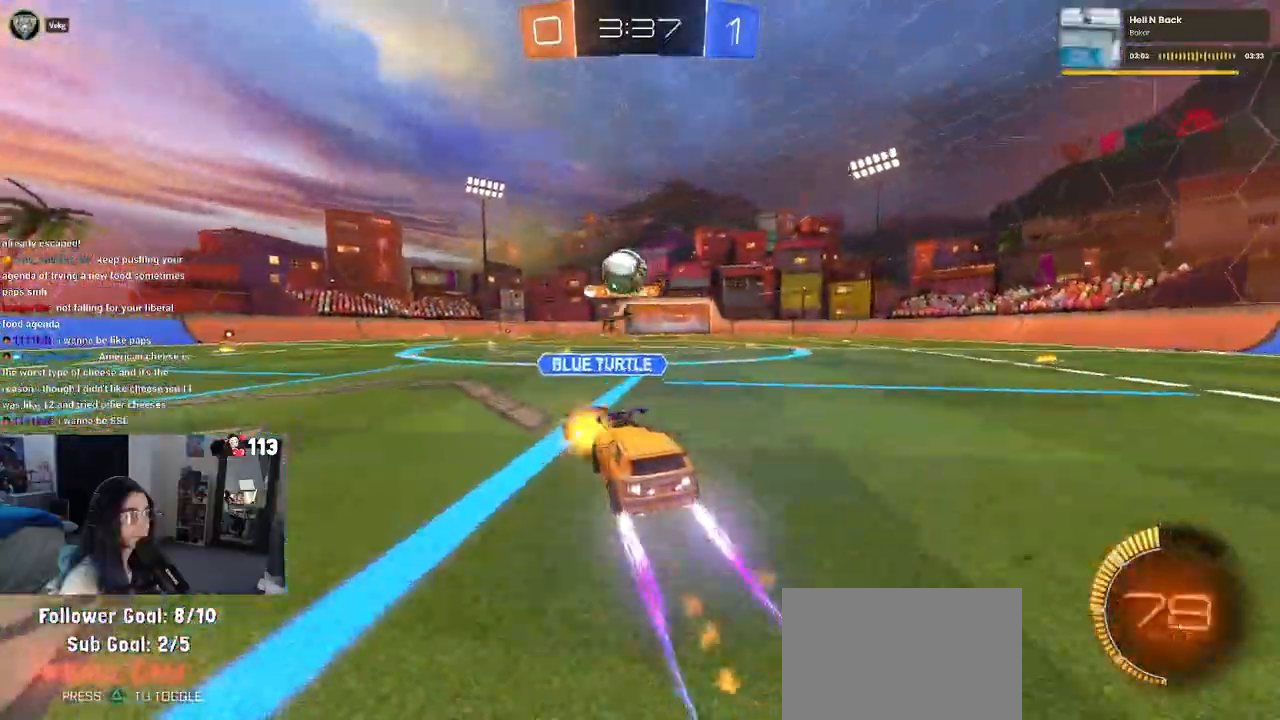
{"dt_ms": 500, "buttons": [], "left_stick": "center", "right_stick": "center", "events": [[167, "left_stick", "right"], [217, "R1", "up"], [483, "left_stick", "center"]]}
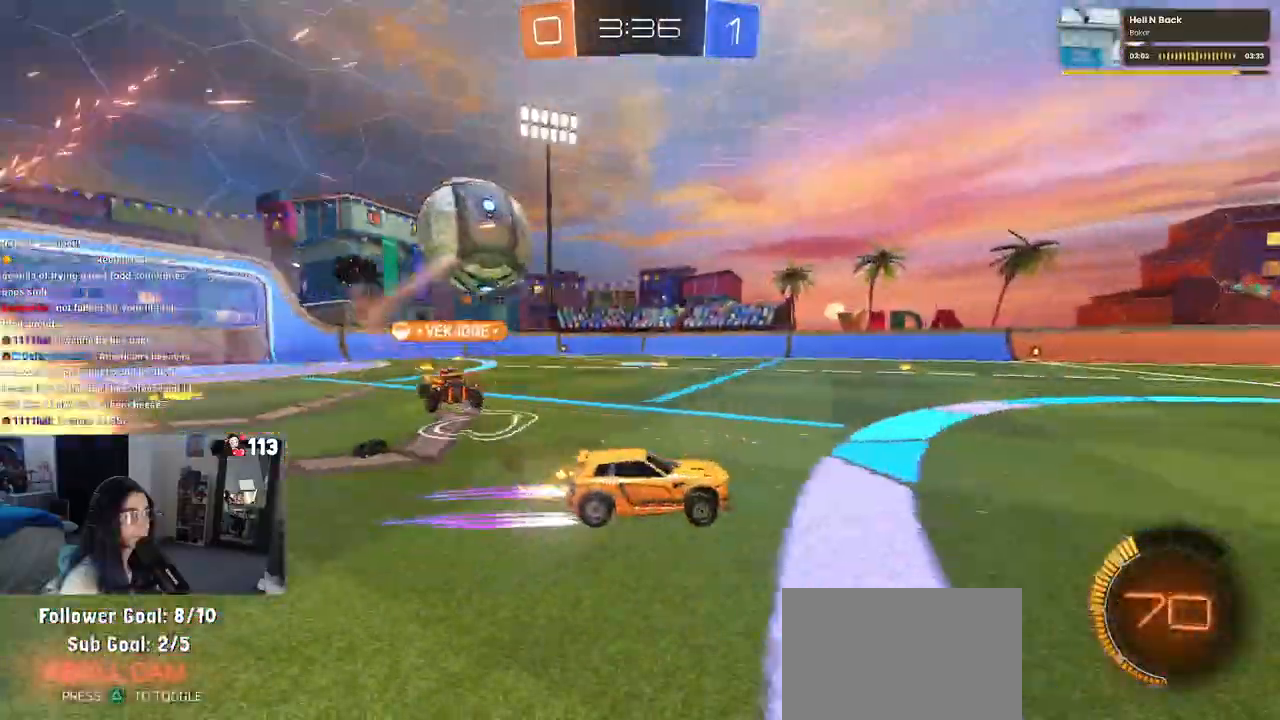
{"dt_ms": 500, "buttons": [], "left_stick": "left", "right_stick": "center", "events": [[183, "left_stick", "left"]]}
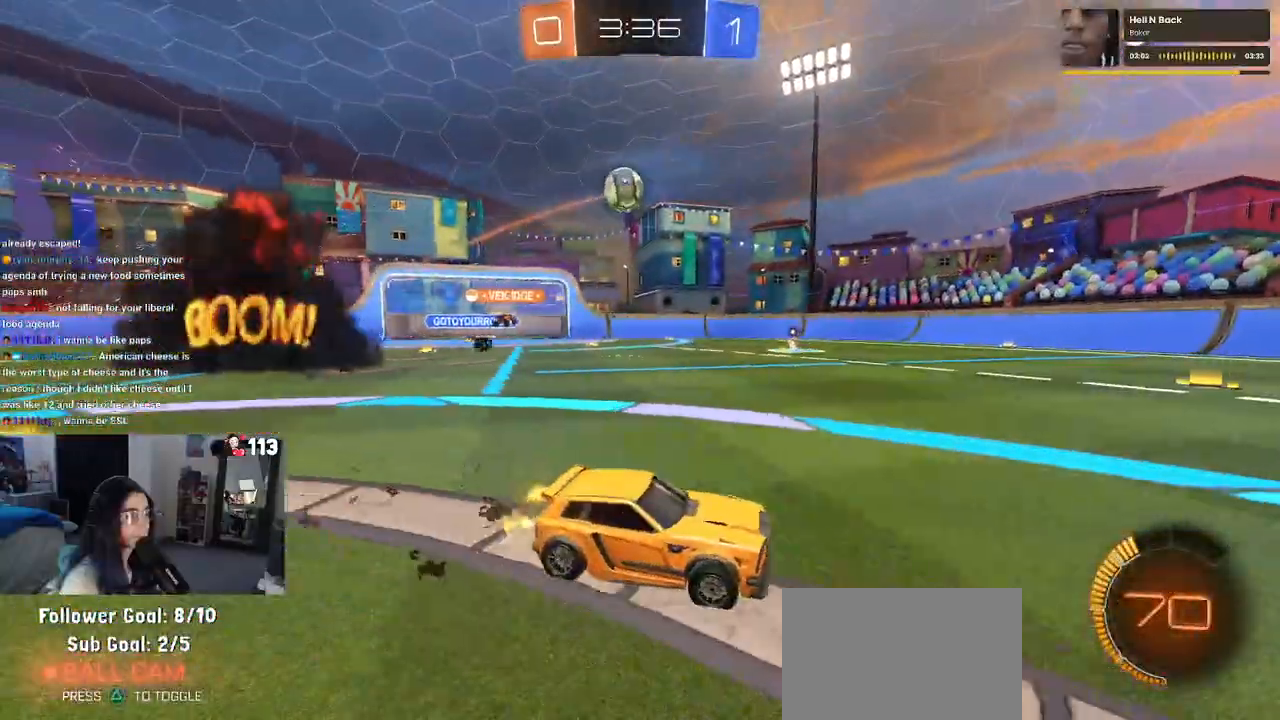
{"dt_ms": 500, "buttons": ["R1"], "left_stick": "center", "right_stick": "center", "events": [[67, "left_stick", "center"], [183, "R1", "down"], [283, "left_stick", "left"], [450, "left_stick", "center"]]}
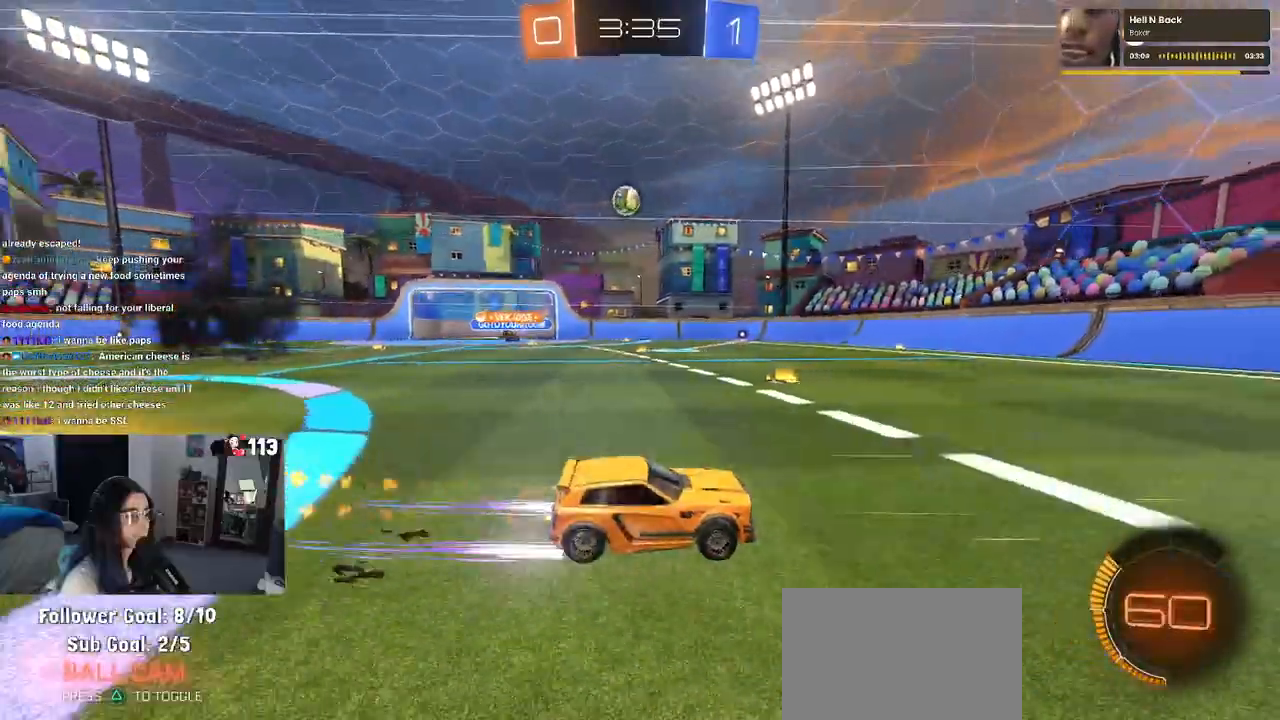
{"dt_ms": 500, "buttons": [], "left_stick": "center", "right_stick": "center", "events": [[50, "R1", "up"], [150, "left_stick", "left"], [483, "left_stick", "center"]]}
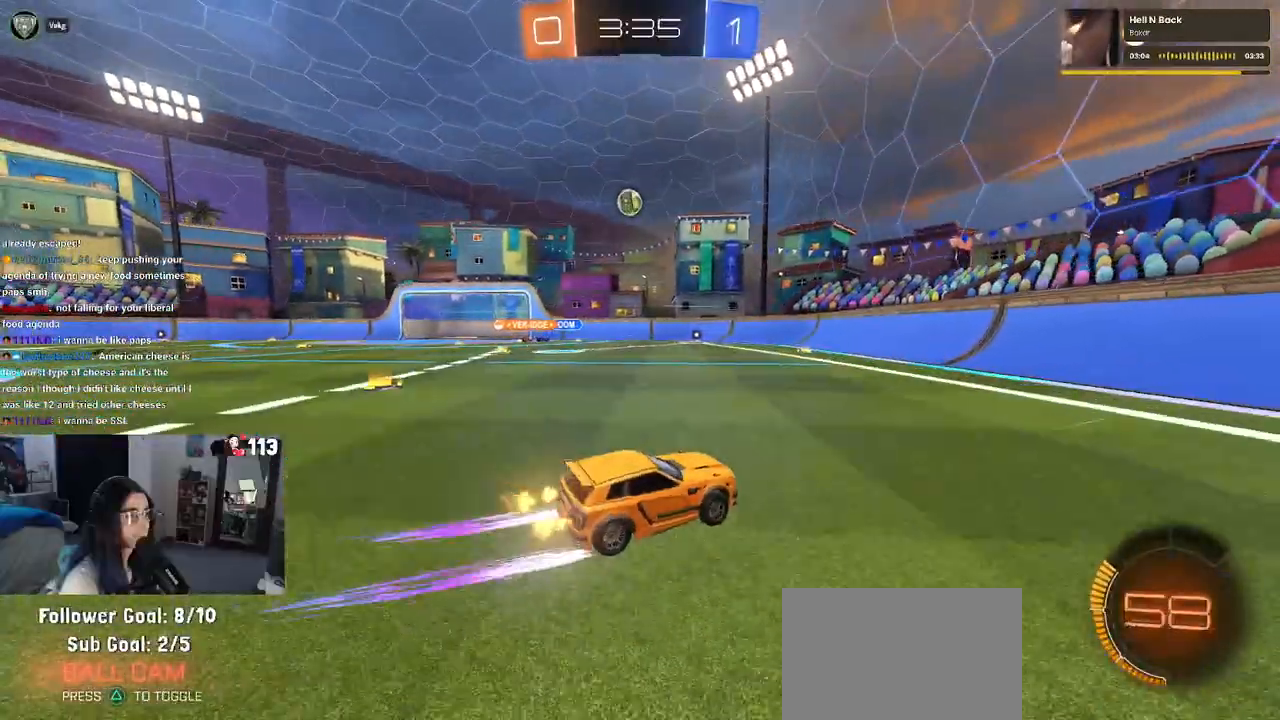
{"dt_ms": 500, "buttons": [], "left_stick": "center", "right_stick": "center", "events": [[167, "left_stick", "left"], [417, "left_stick", "center"]]}
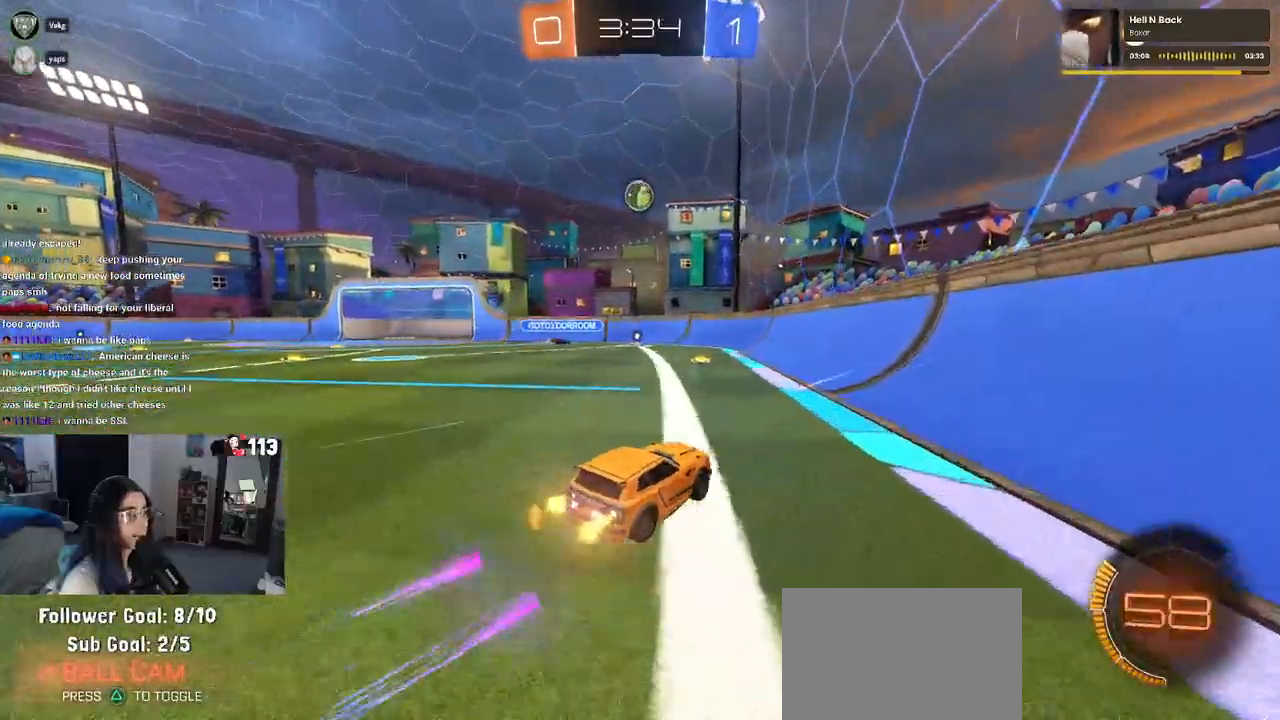
{"dt_ms": 500, "buttons": [], "left_stick": "center", "right_stick": "center", "events": [[50, "left_stick", "left"], [217, "L2", "down"], [433, "L2", "up"], [467, "left_stick", "center"]]}
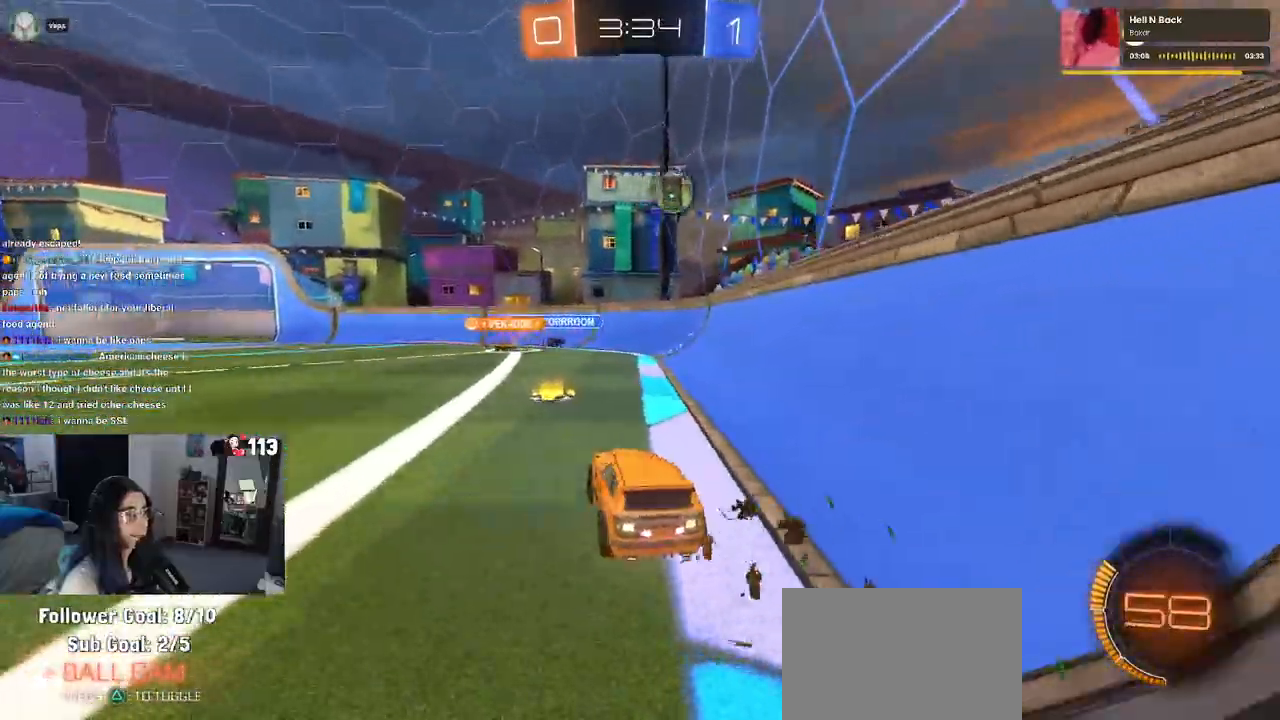
{"dt_ms": 500, "buttons": [], "left_stick": "center", "right_stick": "center", "events": [[333, "left_stick", "left"], [467, "left_stick", "center"]]}
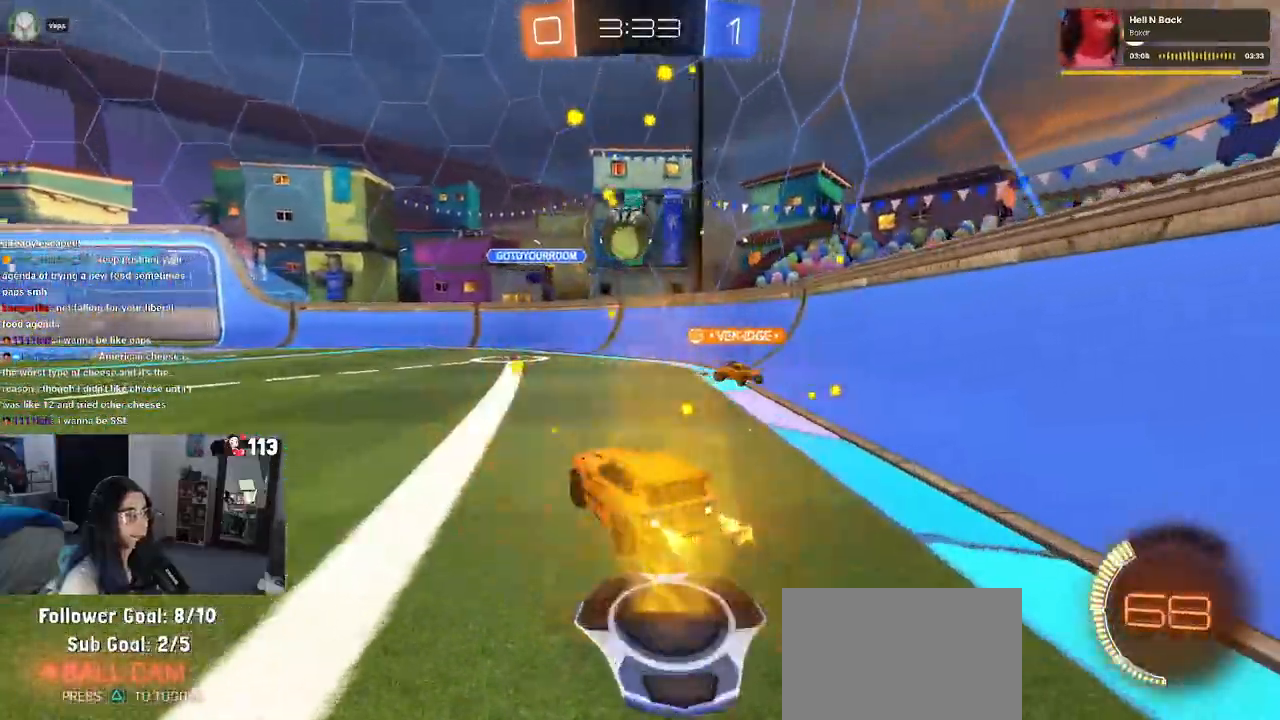
{"dt_ms": 500, "buttons": ["CROSS"], "left_stick": "down", "right_stick": "center", "events": [[433, "left_stick", "down"], [450, "CROSS", "down"]]}
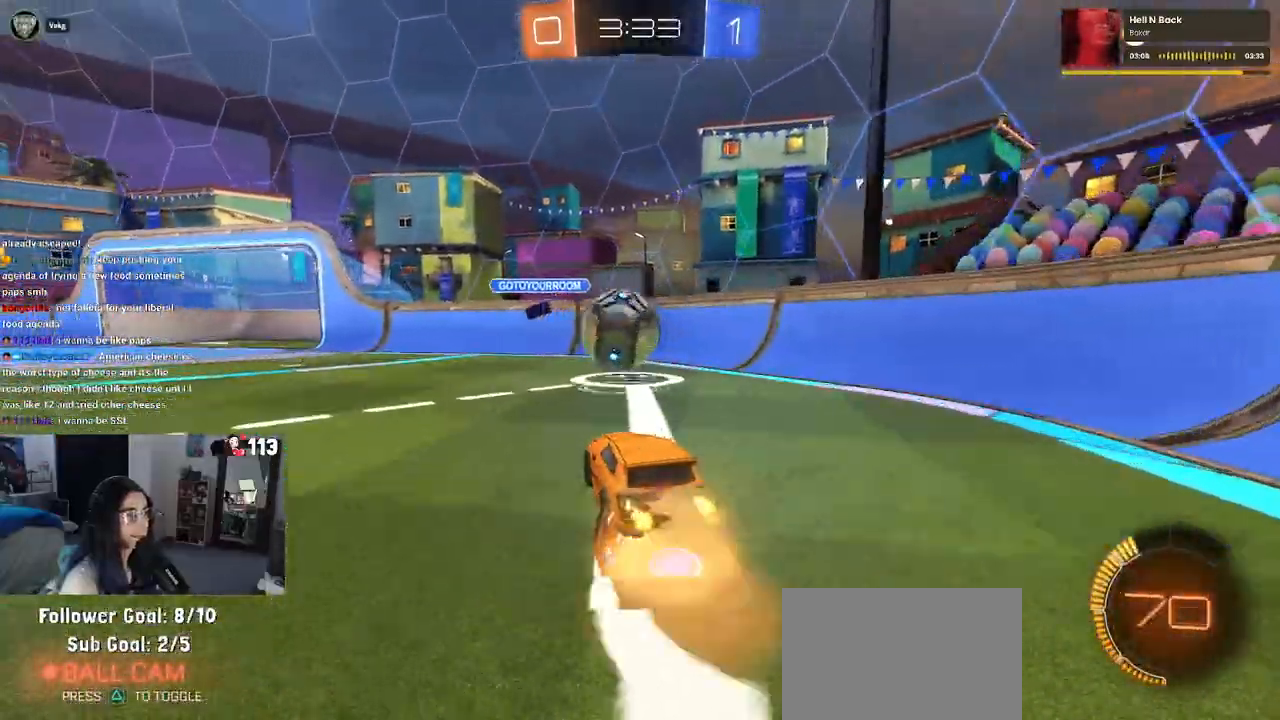
{"dt_ms": 500, "buttons": ["CROSS", "R1"], "left_stick": "left", "right_stick": "center", "events": [[50, "SQUARE", "down"], [117, "R1", "down"], [250, "left_stick", "left"], [267, "SQUARE", "up"]]}
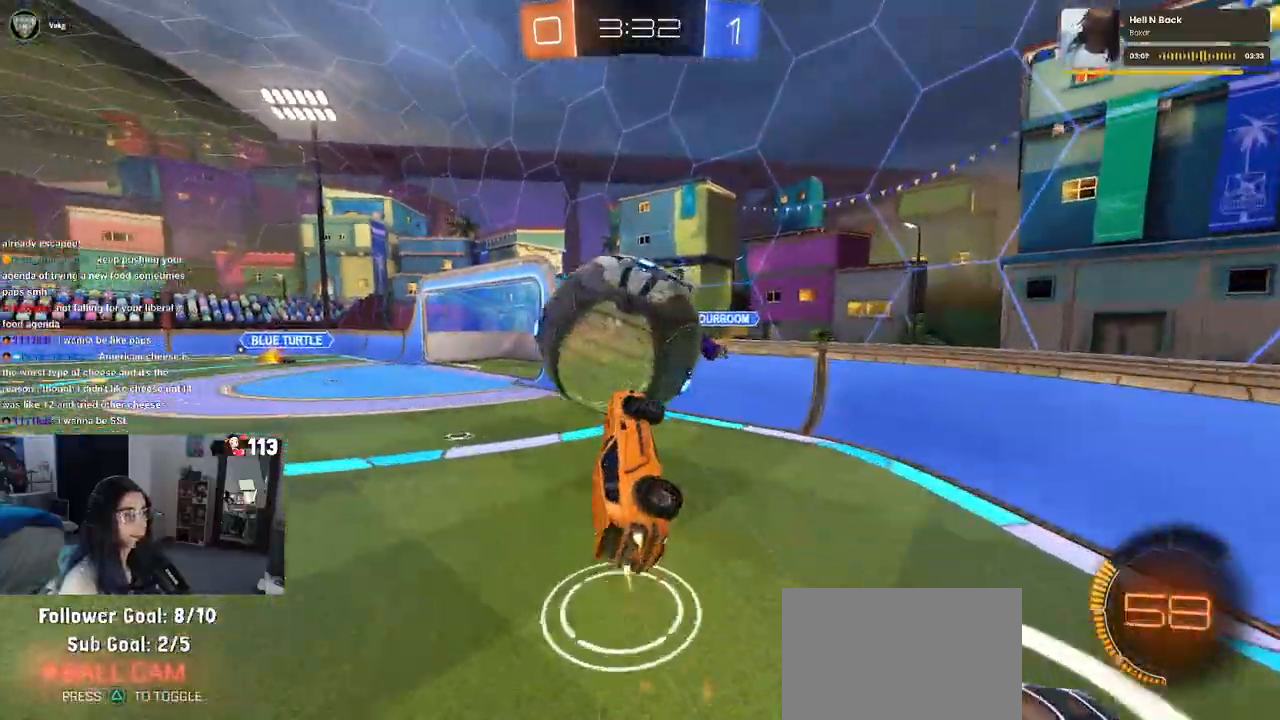
{"dt_ms": 500, "buttons": ["SQUARE"], "left_stick": "up-left", "right_stick": "center", "events": [[17, "left_stick", "down-left"], [33, "CROSS", "up"], [33, "R1", "up"], [283, "left_stick", "center"], [350, "SQUARE", "down"], [367, "left_stick", "up-left"]]}
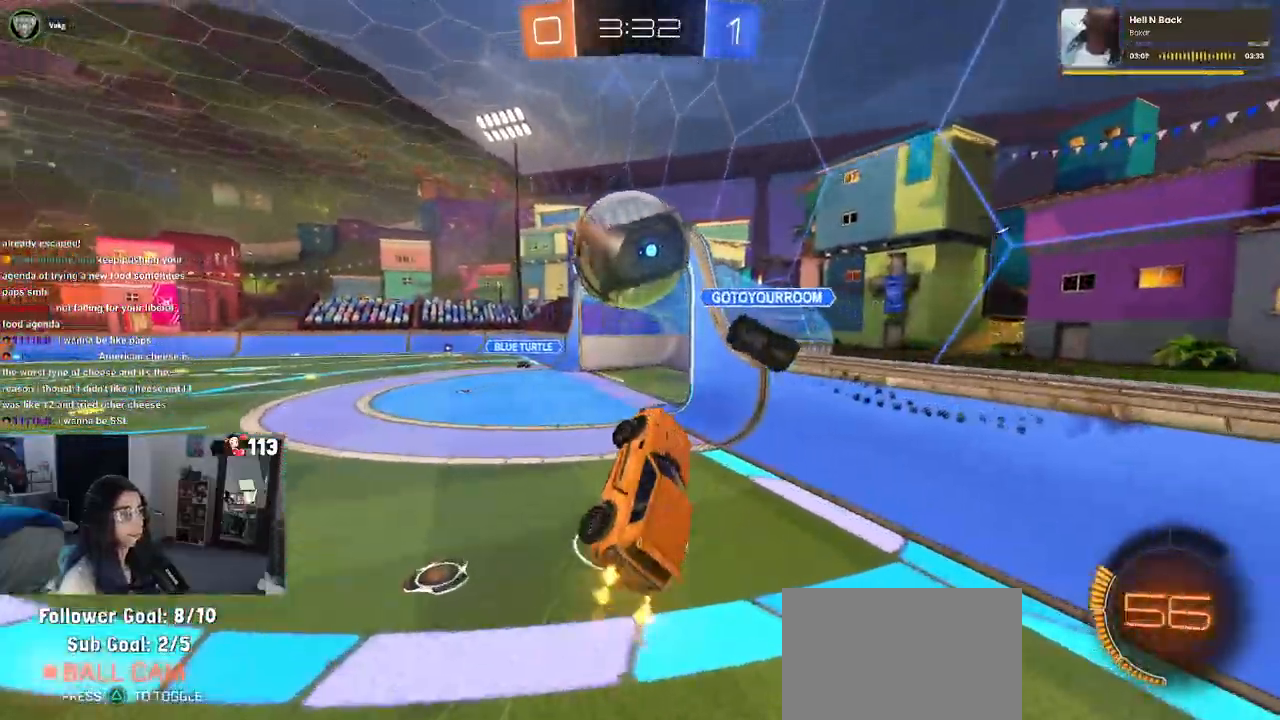
{"dt_ms": 500, "buttons": [], "left_stick": "left", "right_stick": "center", "events": [[67, "SQUARE", "up"], [333, "left_stick", "center"], [417, "left_stick", "left"]]}
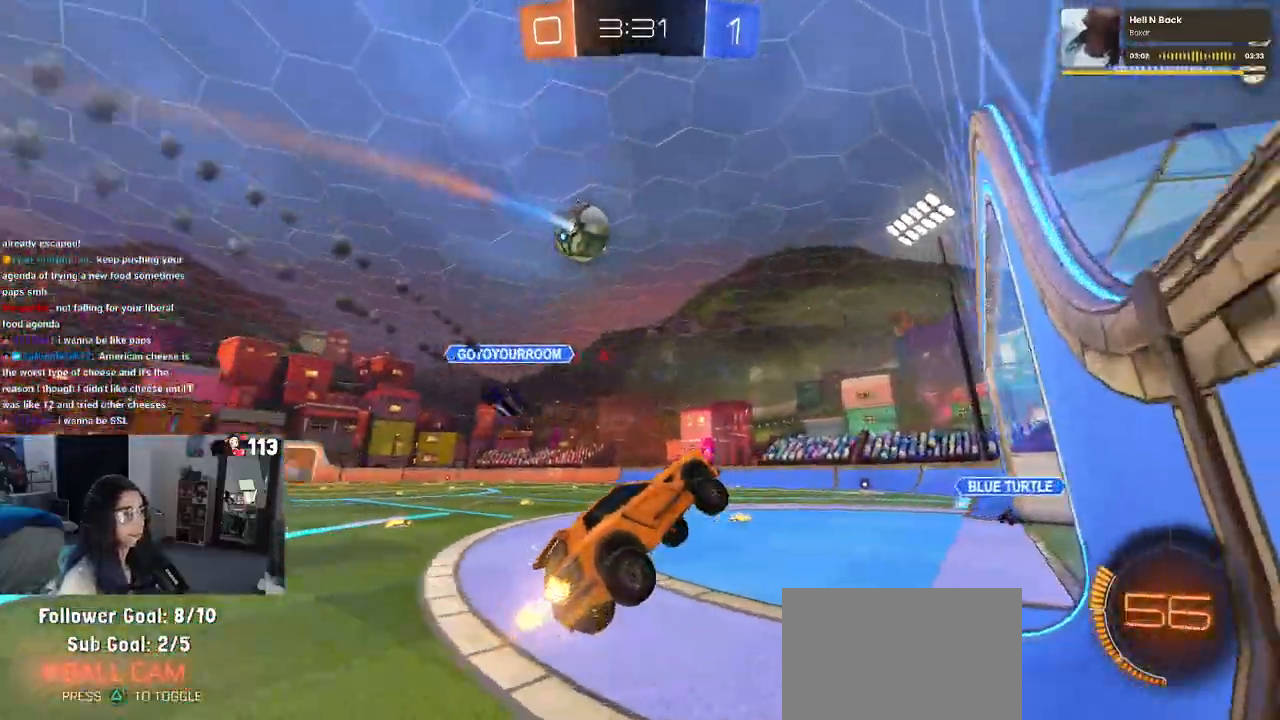
{"dt_ms": 500, "buttons": ["R1"], "left_stick": "center", "right_stick": "center", "events": [[133, "R1", "down"], [150, "TRIANGLE", "down"], [283, "TRIANGLE", "up"], [283, "left_stick", "center"]]}
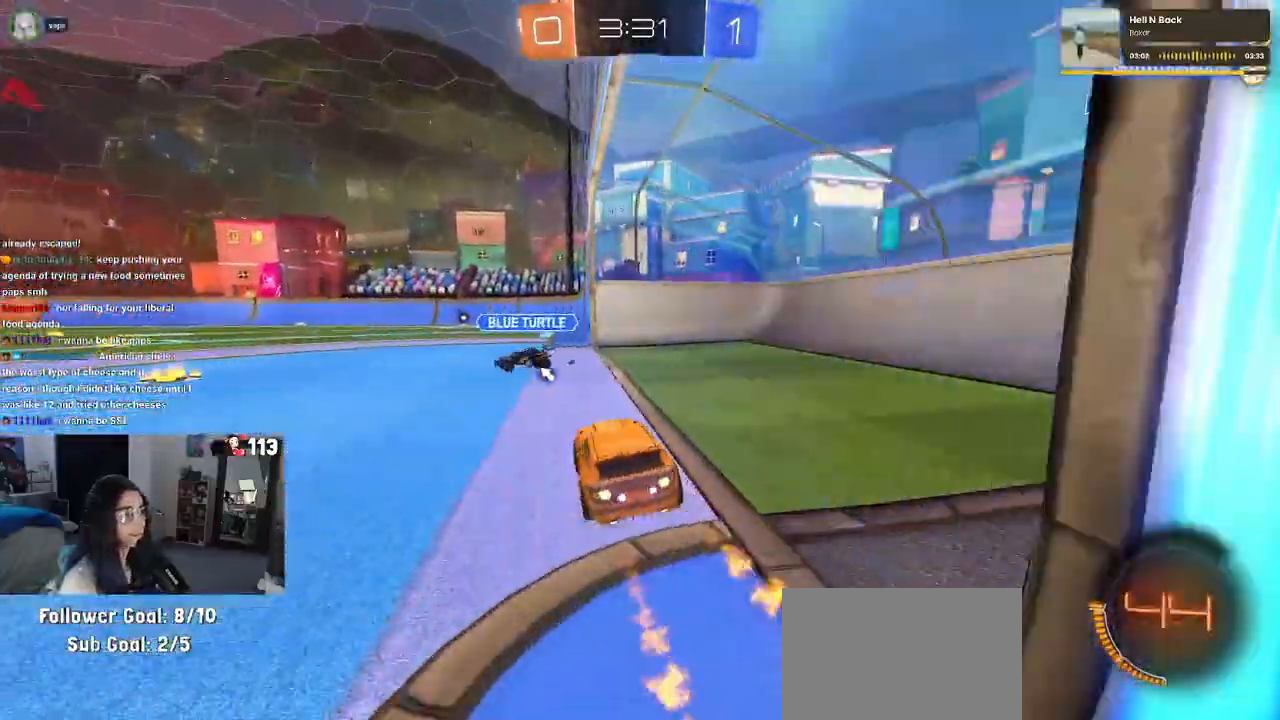
{"dt_ms": 500, "buttons": ["R1"], "left_stick": "left", "right_stick": "center", "events": [[133, "left_stick", "left"]]}
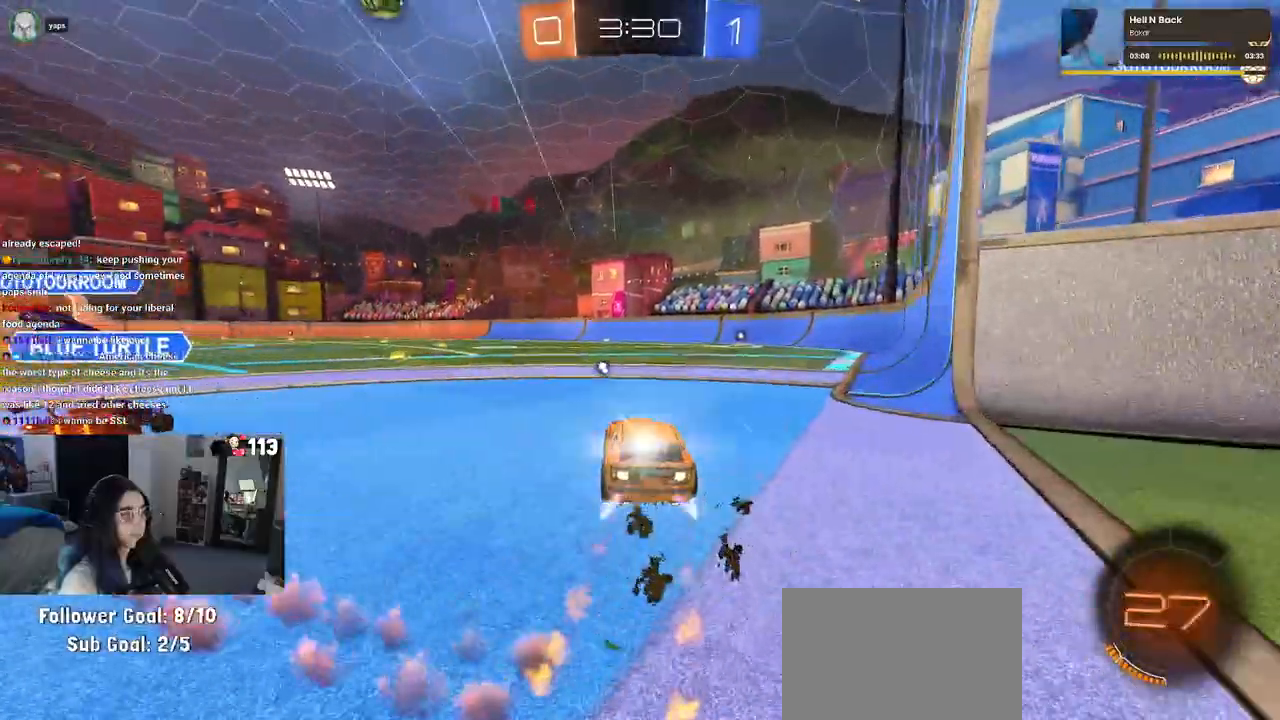
{"dt_ms": 500, "buttons": [], "left_stick": "left", "right_stick": "center", "events": [[417, "R1", "up"]]}
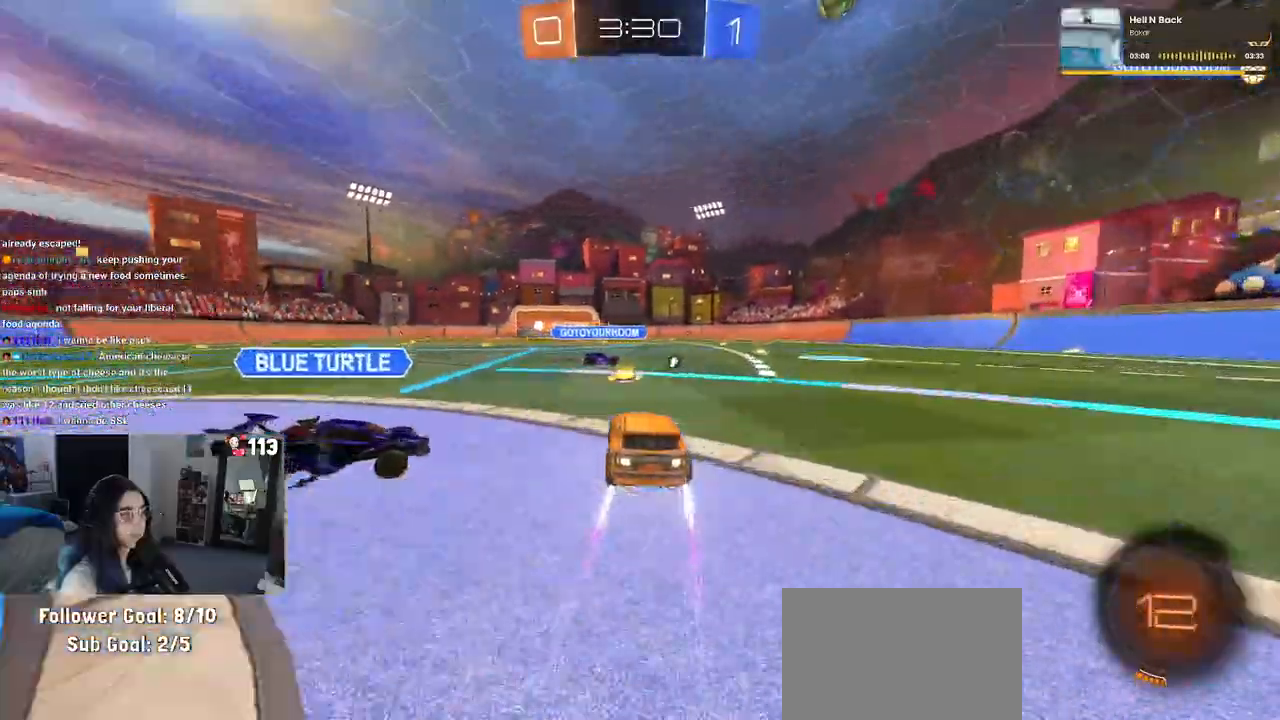
{"dt_ms": 500, "buttons": ["R1"], "left_stick": "right", "right_stick": "center", "events": [[83, "left_stick", "right"], [433, "R1", "down"]]}
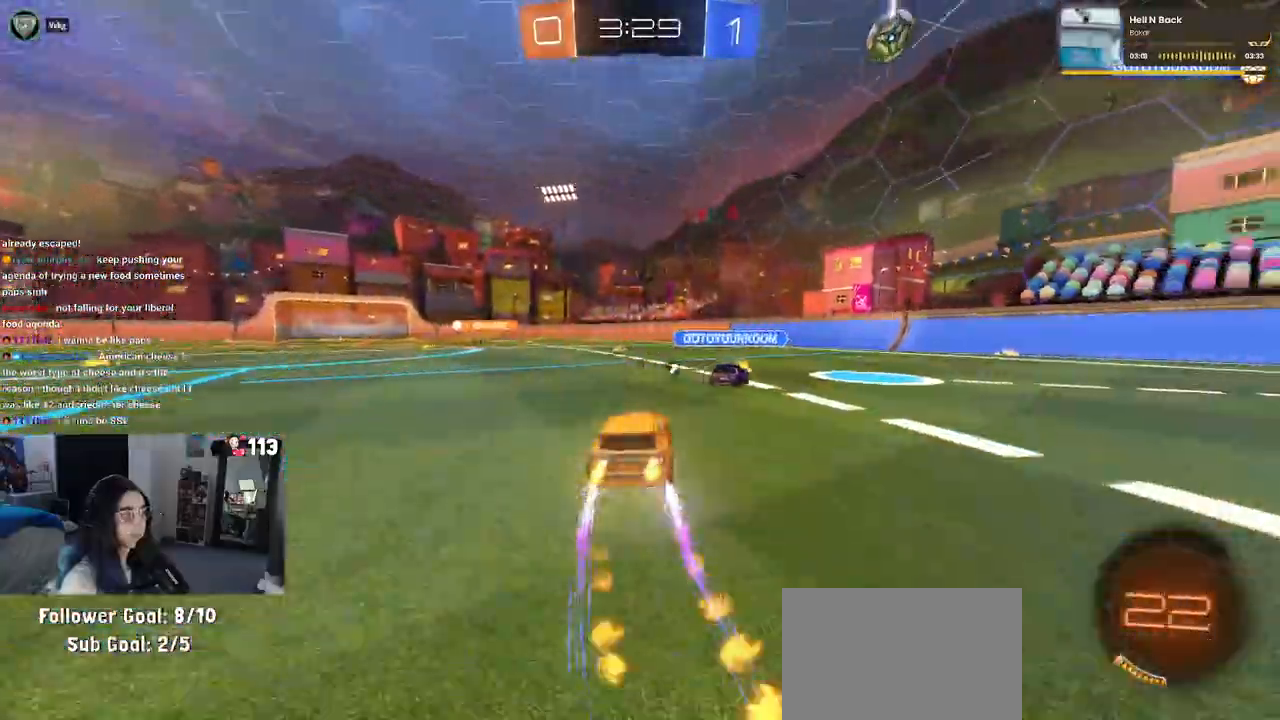
{"dt_ms": 500, "buttons": [], "left_stick": "center", "right_stick": "center", "events": [[250, "left_stick", "center"], [333, "R1", "up"]]}
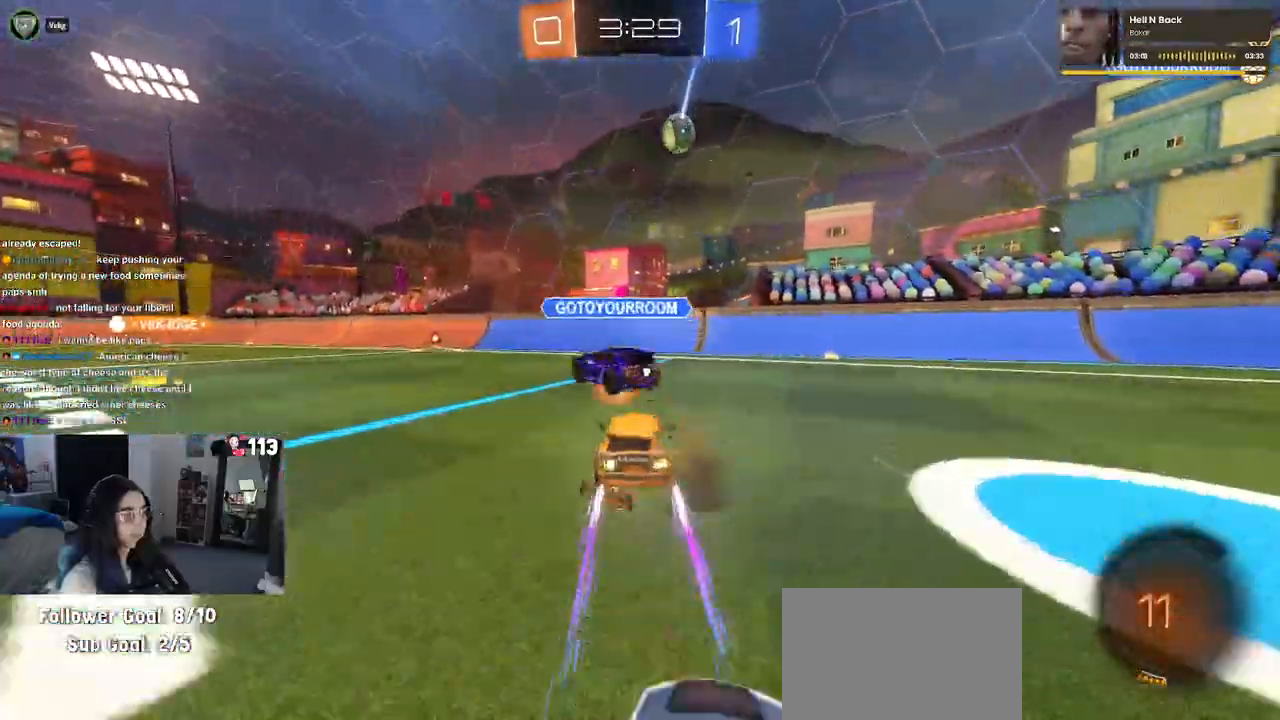
{"dt_ms": 500, "buttons": [], "left_stick": "center", "right_stick": "center", "events": [[17, "left_stick", "left"], [300, "left_stick", "center"]]}
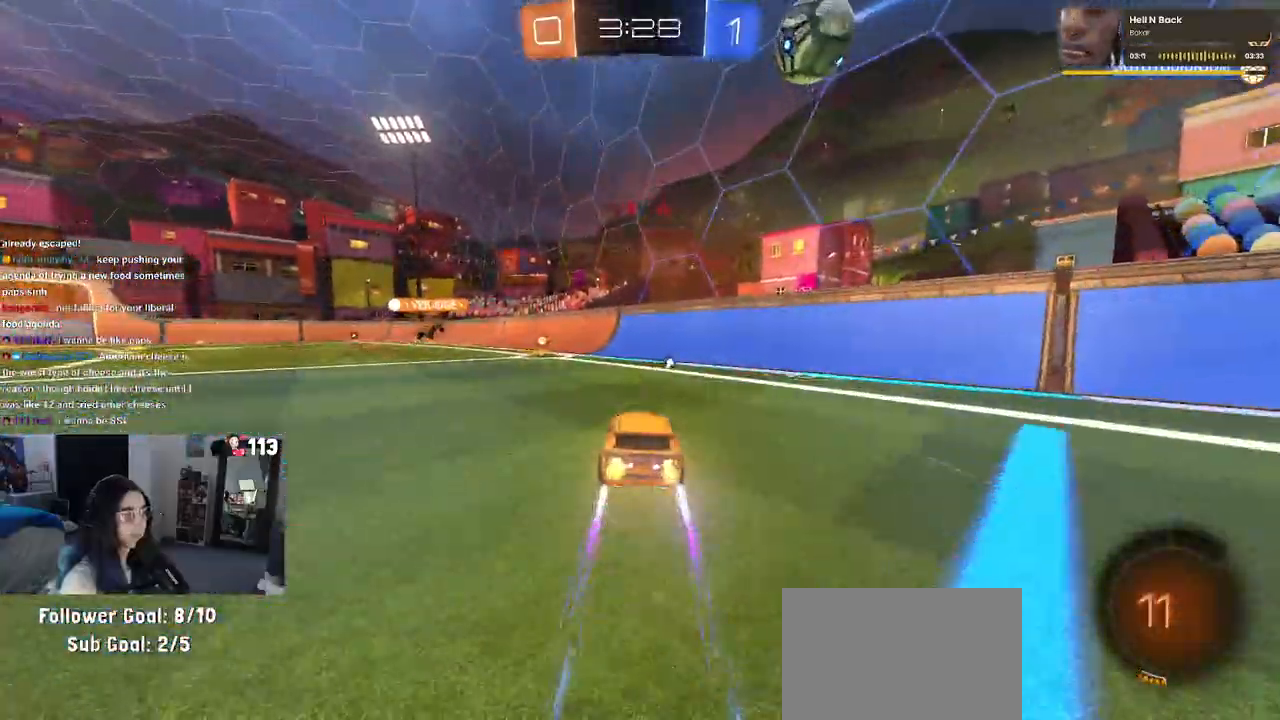
{"dt_ms": 500, "buttons": [], "left_stick": "center", "right_stick": "center", "events": [[183, "left_stick", "left"], [267, "TRIANGLE", "down"], [383, "TRIANGLE", "up"], [500, "left_stick", "center"]]}
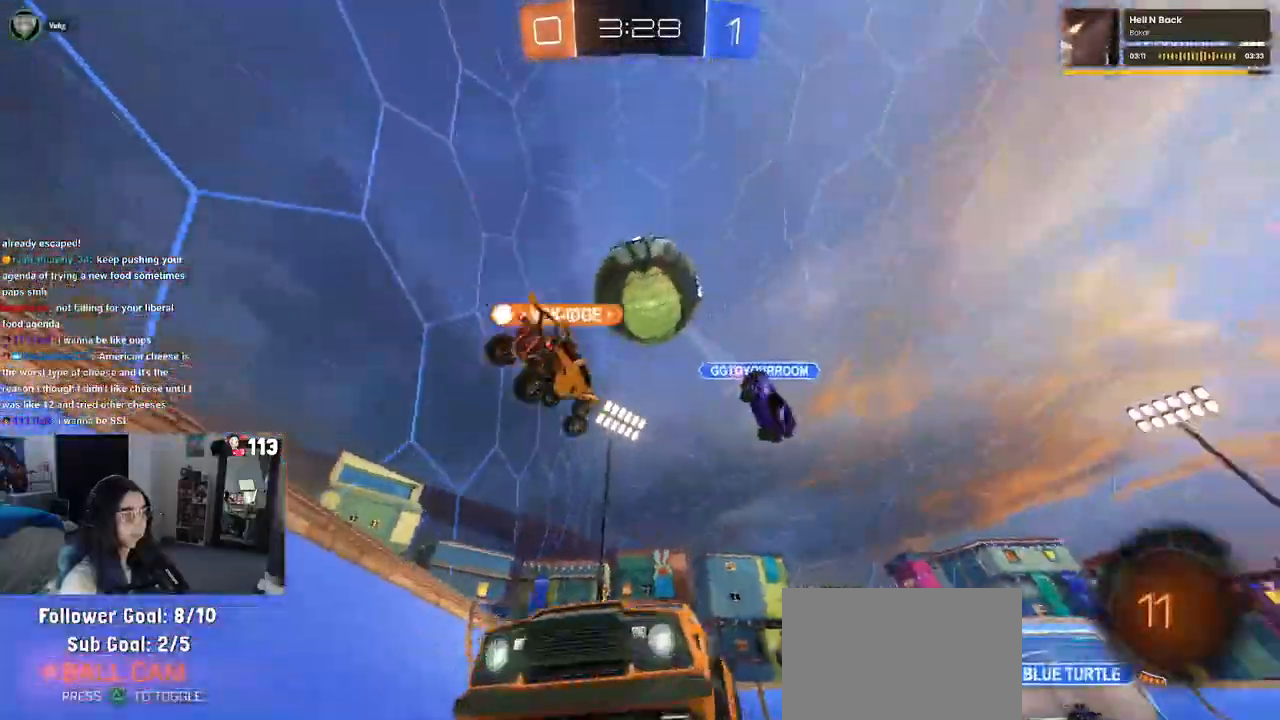
{"dt_ms": 1000, "buttons": [], "left_stick": "left", "right_stick": "center"}
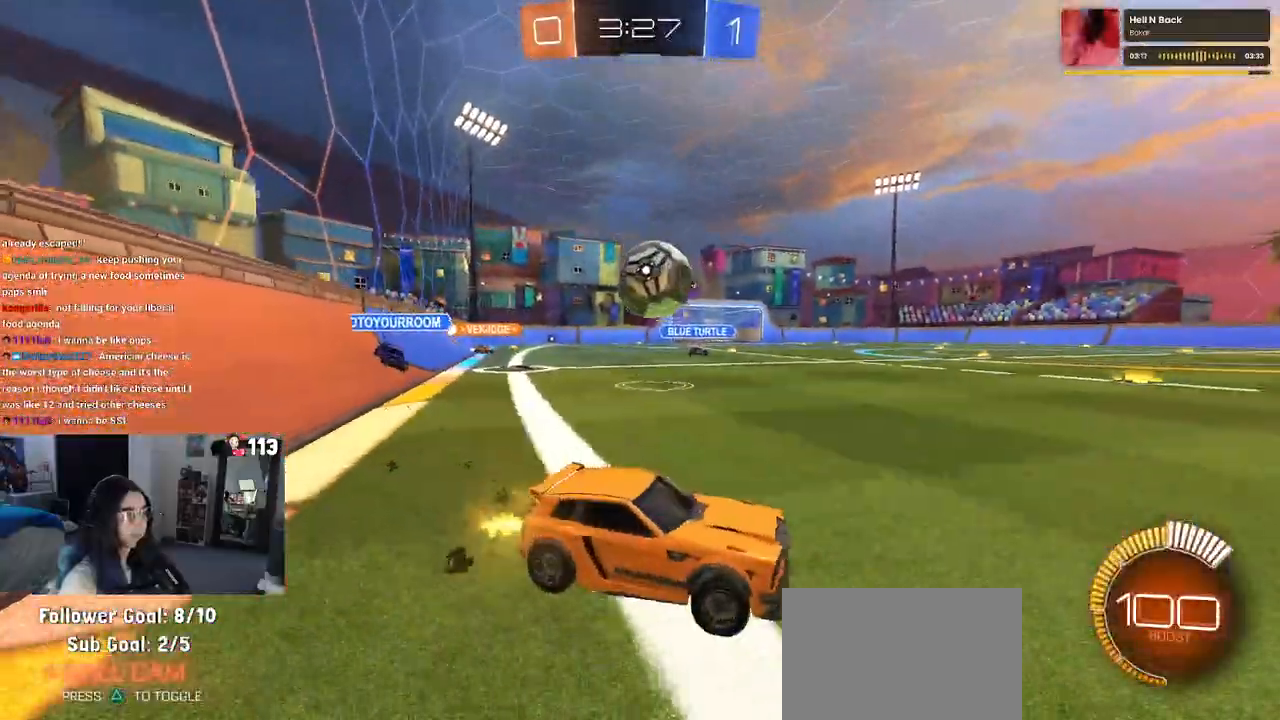
{"dt_ms": 500, "buttons": ["CROSS", "R1"], "left_stick": "down", "right_stick": "center", "events": [[333, "CROSS", "down"], [333, "R1", "down"], [367, "left_stick", "down"]]}